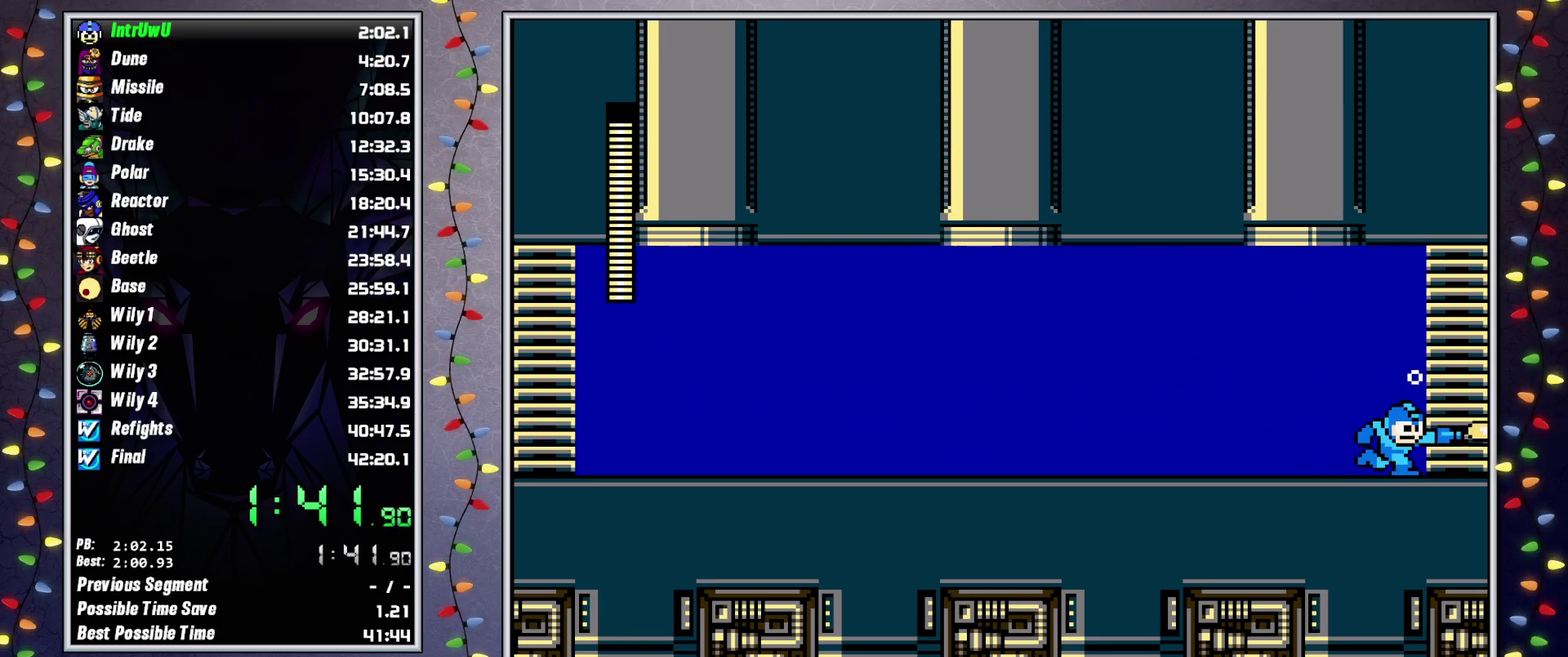
Gameplay with a controller (Xbox layout); each line is a JSON object with the inputs held at the frame after it. "events" lists button and stick changes between this image and that frame as [ms after this image, input, new state], when the widget could be followed in between. Not read: HOME L3 R3.
{"buttons": ["DPAD_RIGHT"]}
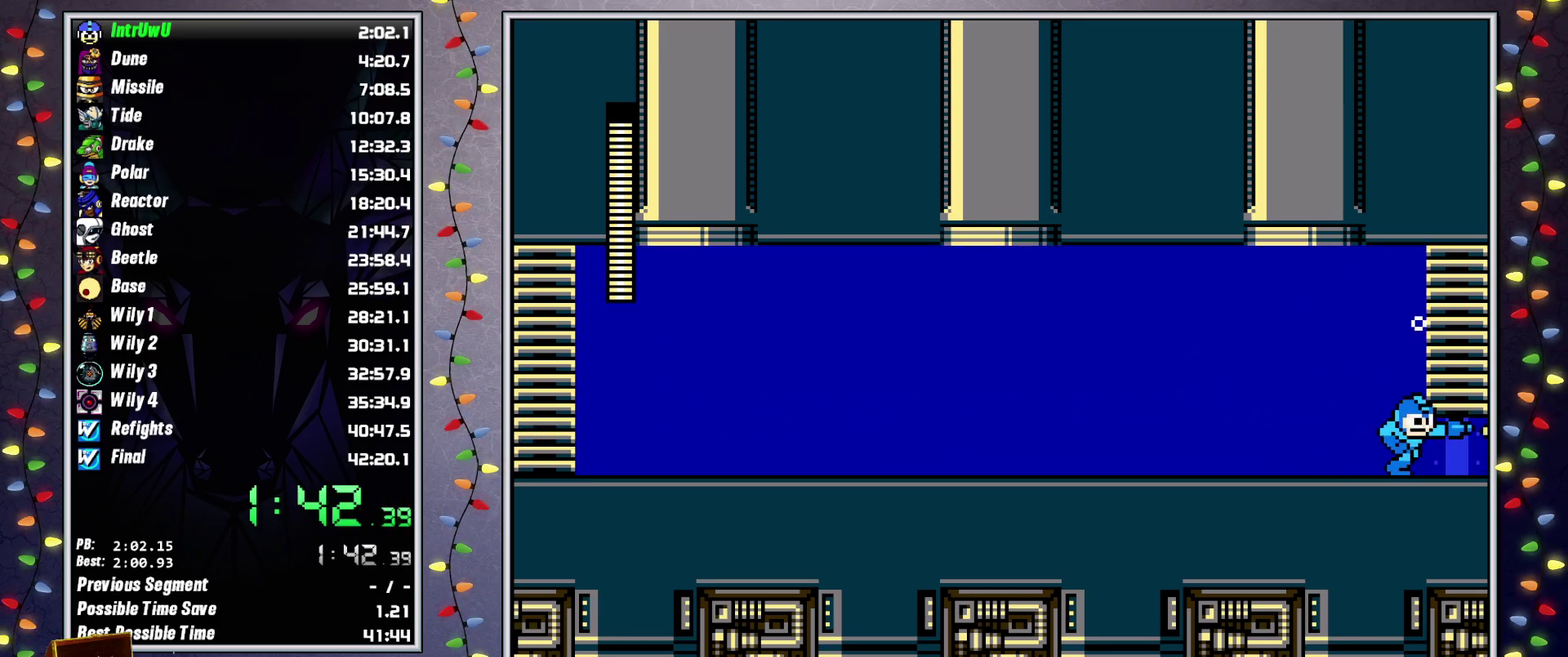
{"buttons": ["DPAD_RIGHT"], "events": [[67, "L2", "down"], [117, "X", "down"], [167, "L2", "up"], [167, "X", "up"], [217, "L2", "down"], [217, "X", "down"], [267, "X", "up"], [367, "L2", "up"]]}
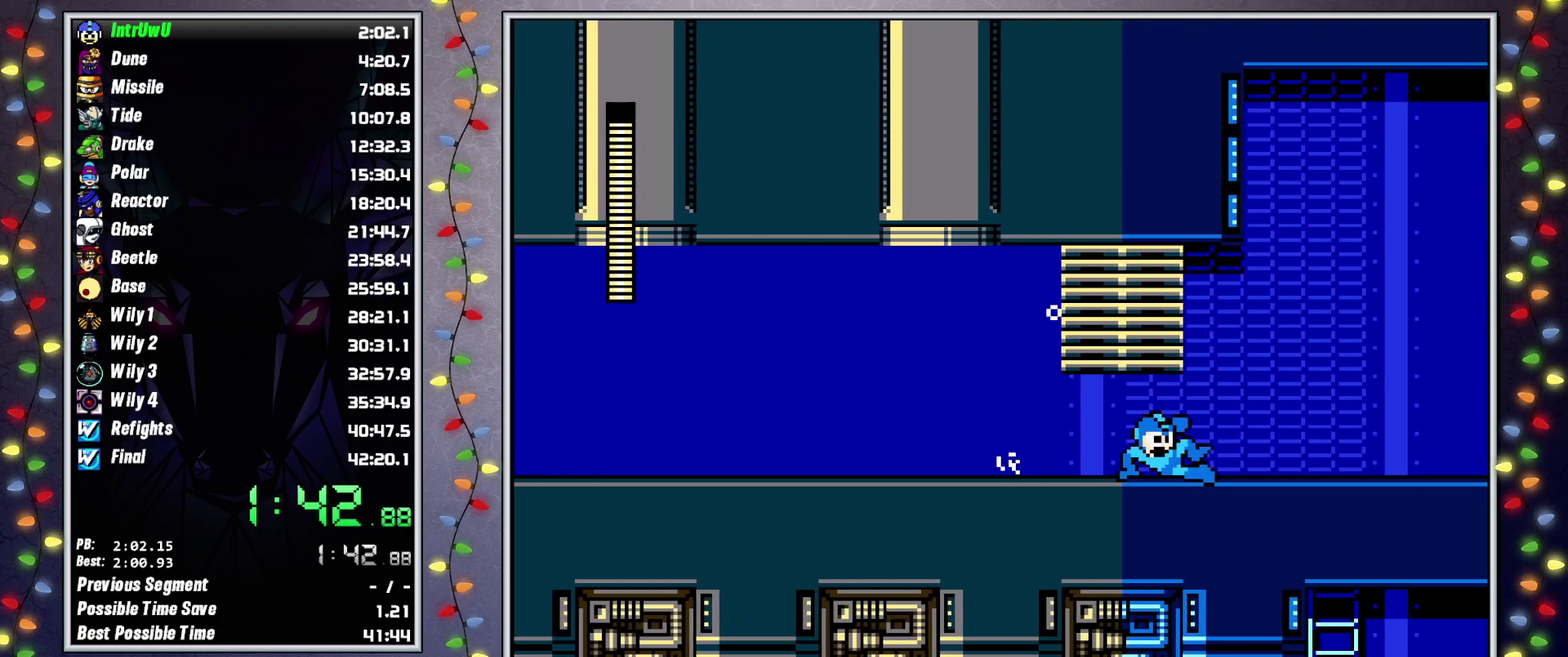
{"buttons": ["DPAD_RIGHT"], "events": [[150, "X", "down"], [233, "X", "up"], [300, "X", "down"], [467, "X", "up"]]}
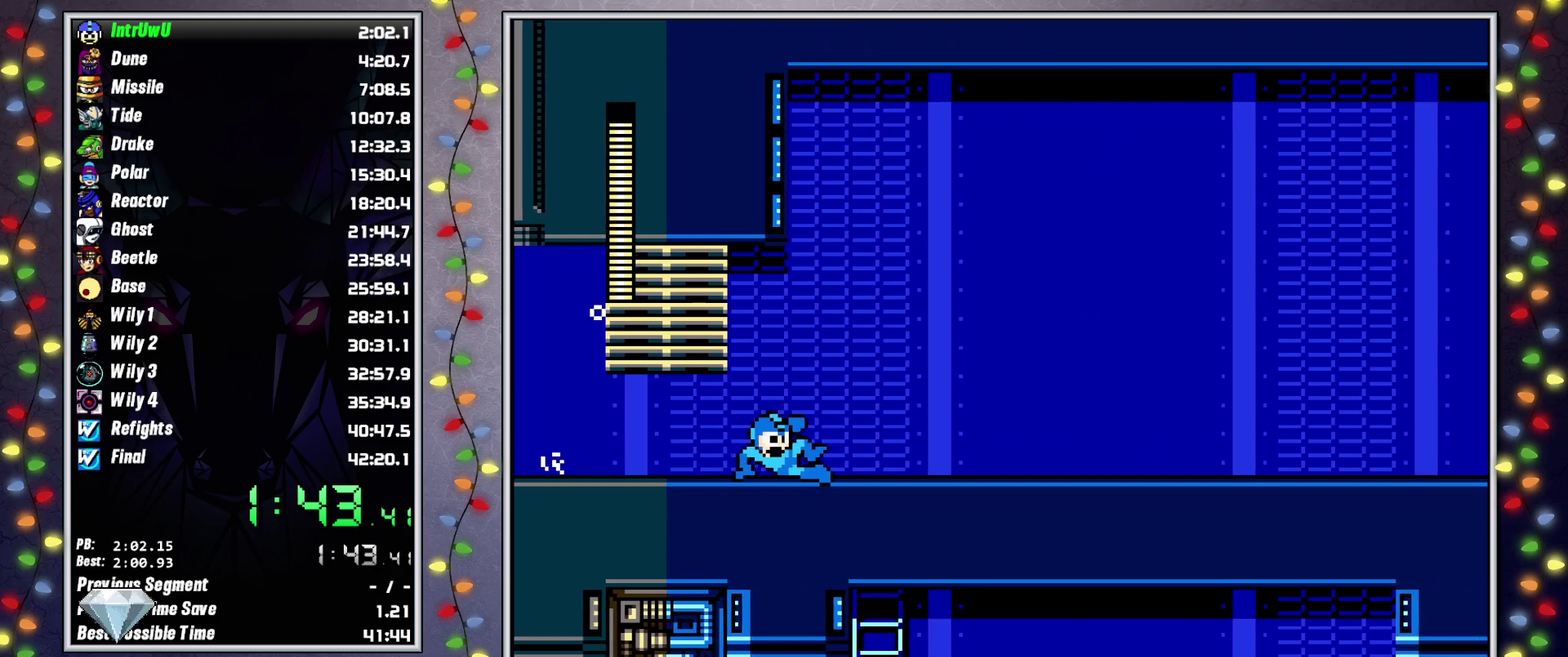
{"buttons": ["DPAD_RIGHT"], "events": [[133, "L2", "down"], [217, "L2", "up"], [333, "L2", "down"], [417, "L2", "up"]]}
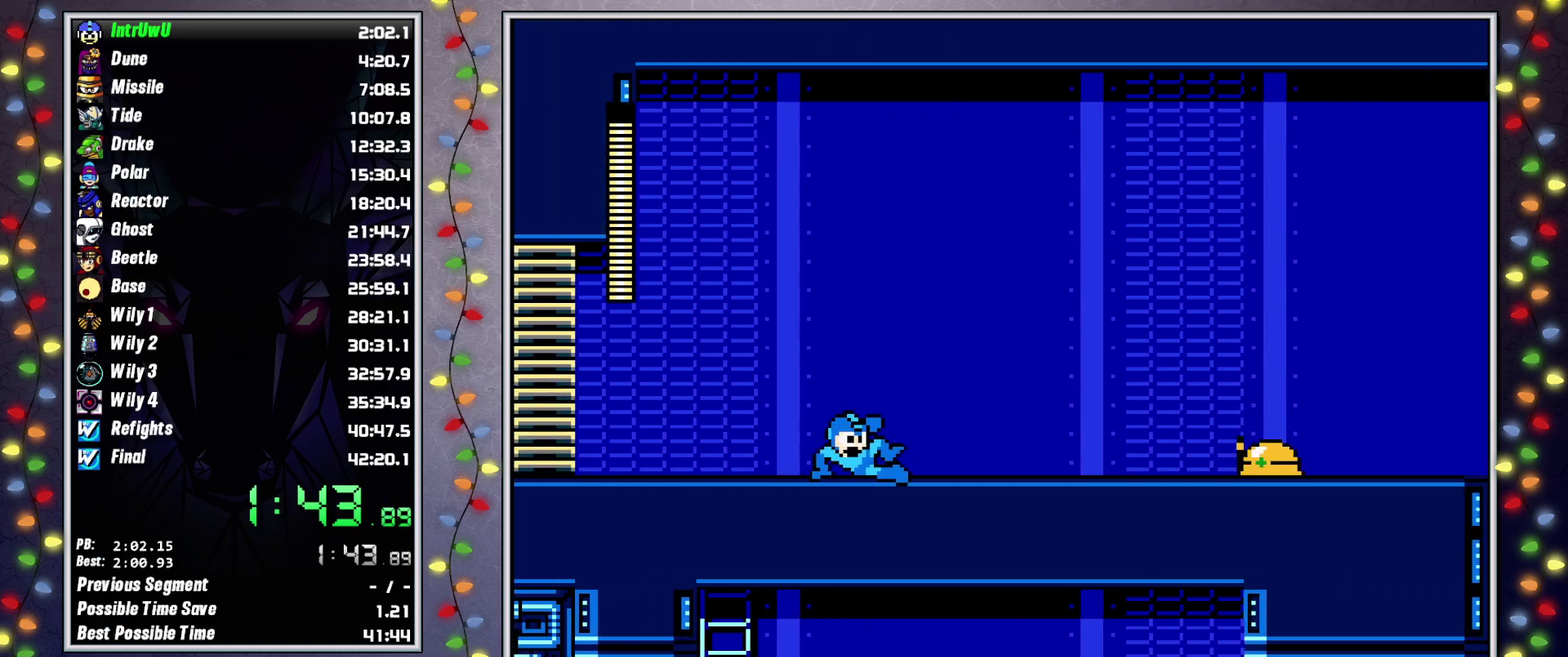
{"buttons": ["DPAD_RIGHT"], "events": [[17, "L2", "down"], [83, "L2", "up"], [167, "L2", "down"], [233, "L2", "up"]]}
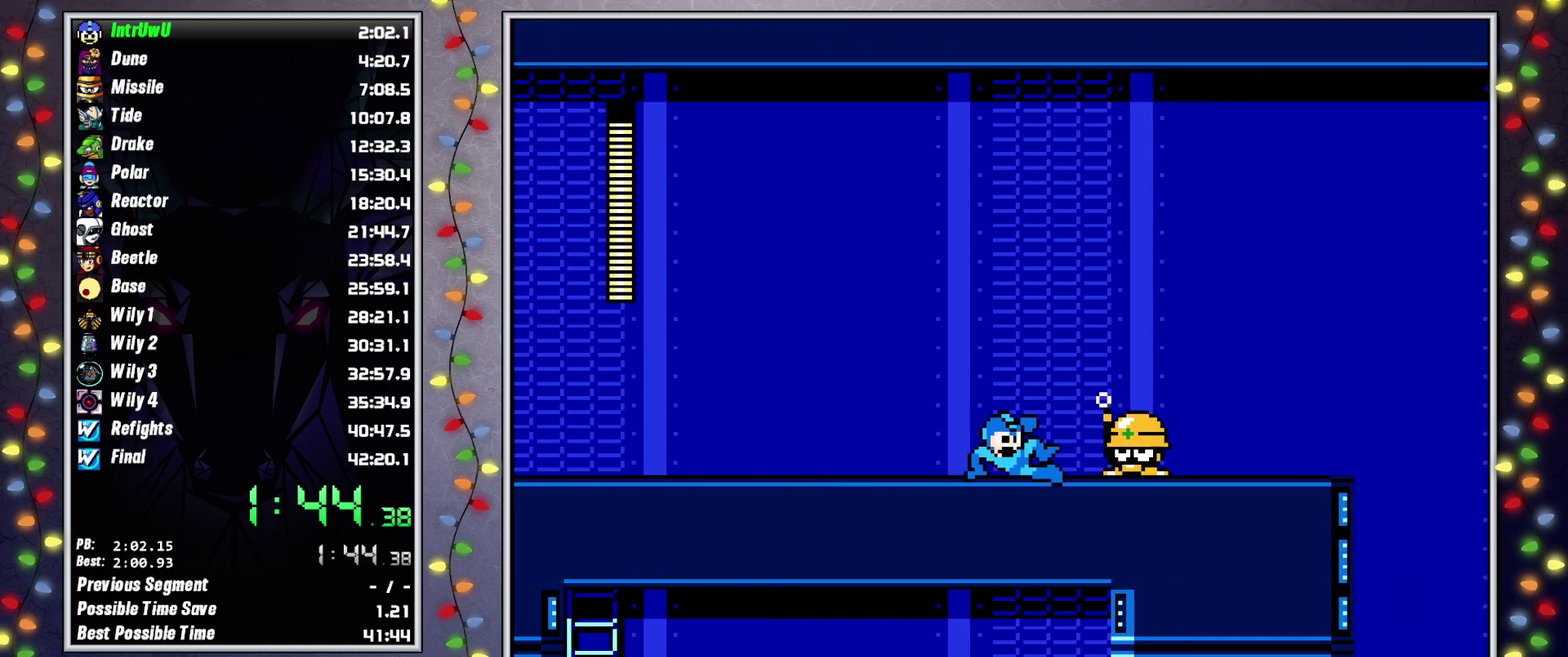
{"buttons": ["DPAD_RIGHT"], "events": [[117, "X", "down"], [167, "L2", "down"], [200, "X", "up"], [267, "L2", "up"]]}
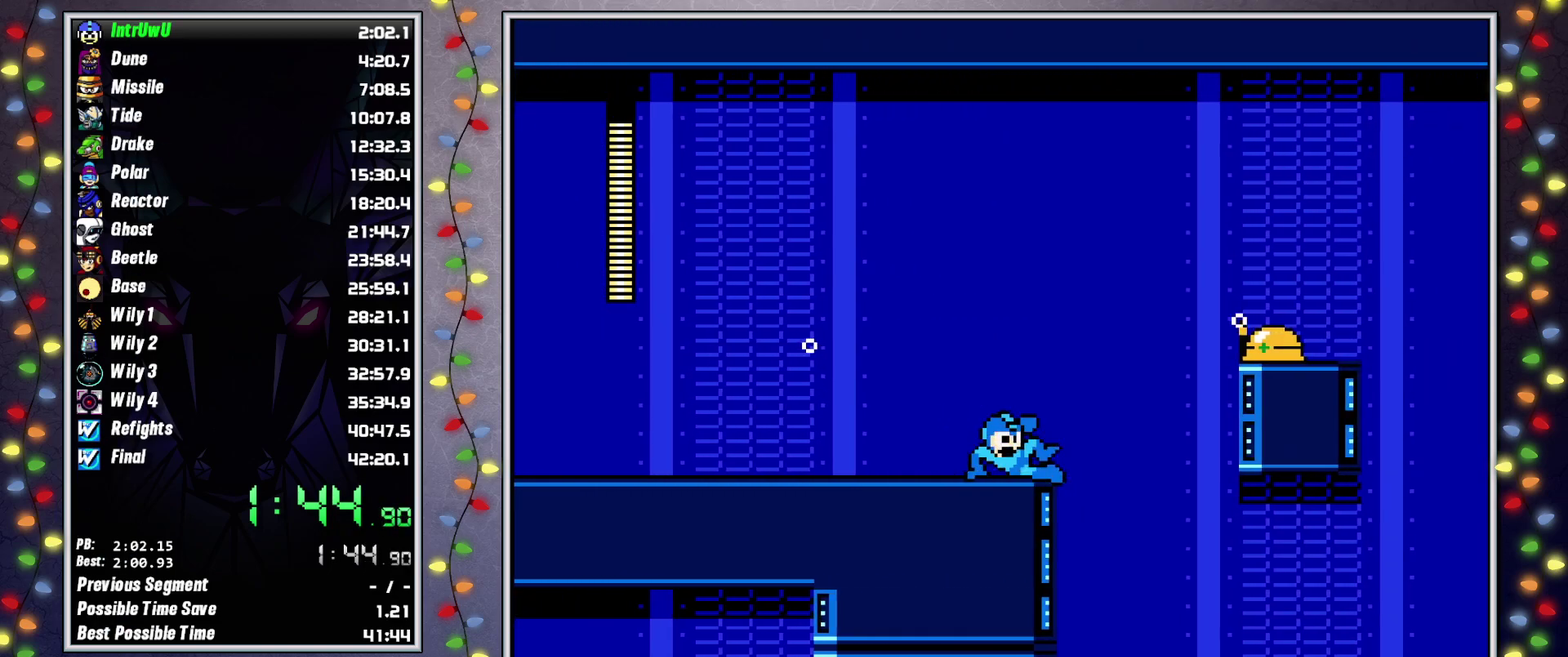
{"buttons": ["DPAD_RIGHT"], "events": [[117, "L2", "down"], [233, "L2", "up"]]}
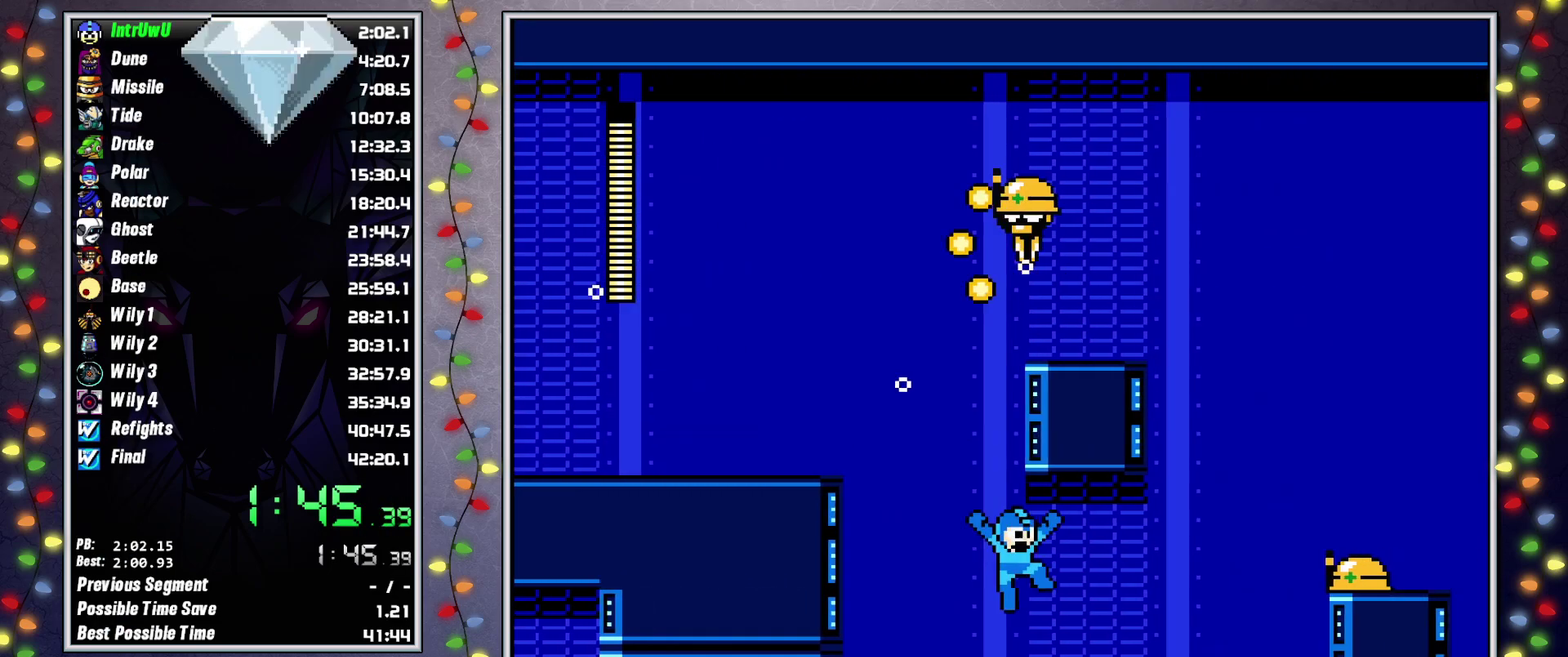
{"buttons": ["A", "X", "L1", "L2", "DPAD_UP", "DPAD_RIGHT"], "events": [[150, "L1", "down"], [150, "L2", "down"], [167, "DPAD_DOWN", "down"], [167, "DPAD_LEFT", "down"], [167, "DPAD_UP", "down"], [167, "SELECT", "down"], [167, "START", "down"], [367, "DPAD_DOWN", "up"], [367, "DPAD_LEFT", "up"], [367, "SELECT", "up"], [367, "START", "up"], [417, "A", "down"], [483, "X", "down"]]}
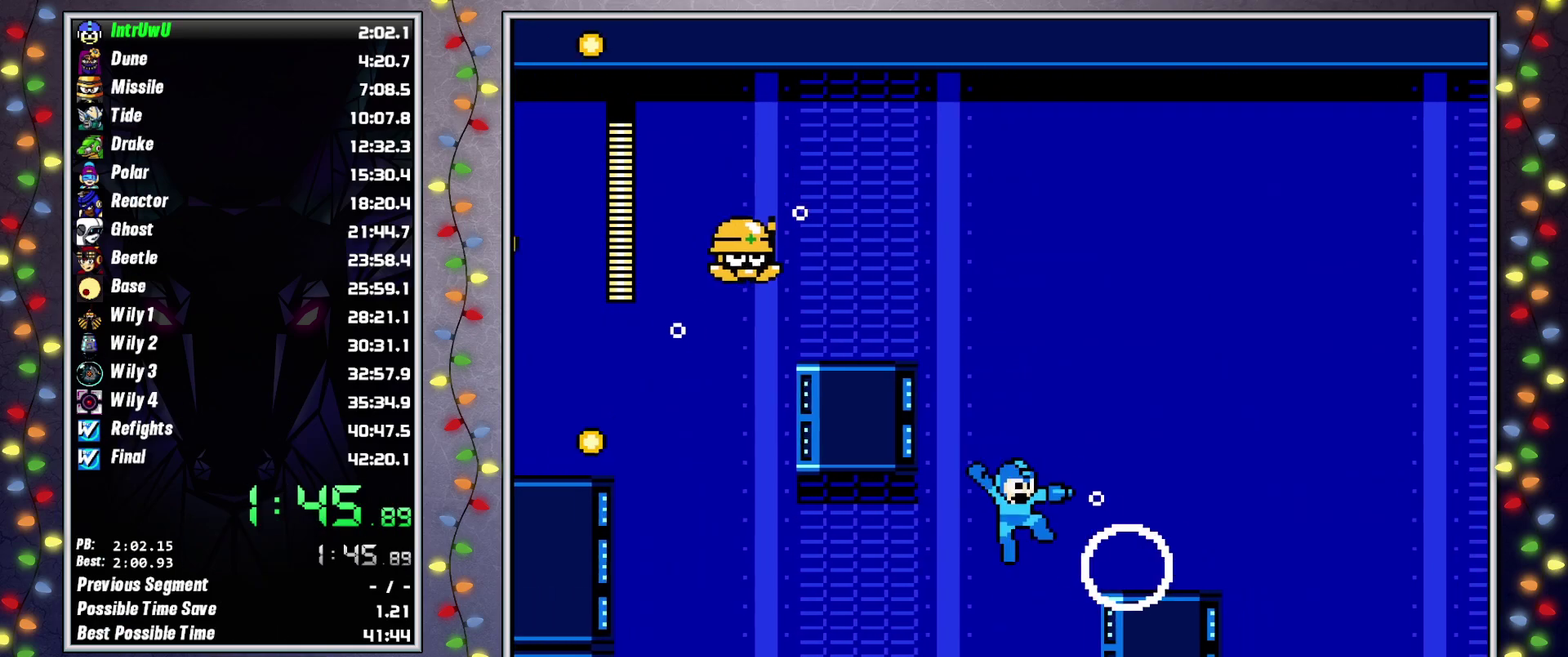
{"buttons": ["L1", "L2", "DPAD_UP", "DPAD_RIGHT"], "events": [[117, "A", "up"], [133, "X", "up"]]}
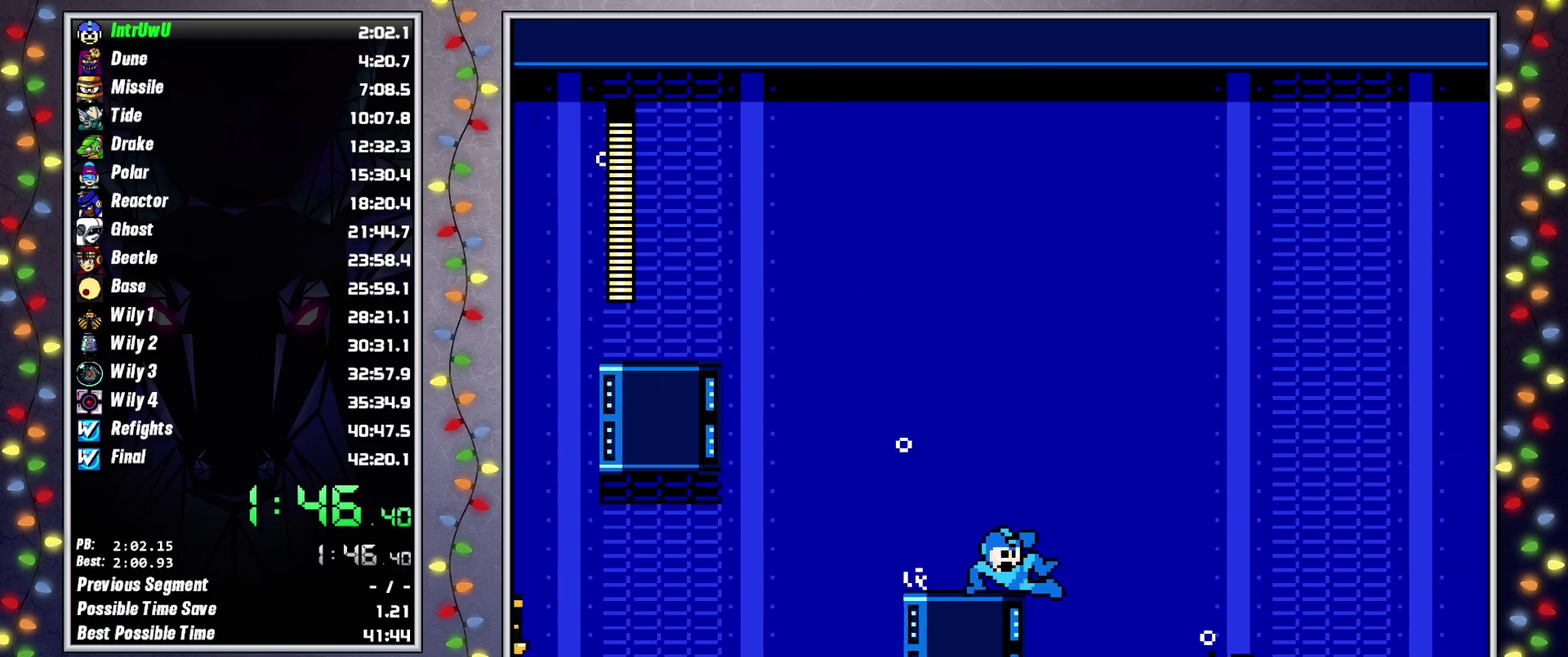
{"buttons": ["L1", "L2", "DPAD_UP", "DPAD_RIGHT"], "events": [[150, "A", "down"], [367, "A", "up"], [433, "X", "down"], [500, "X", "up"]]}
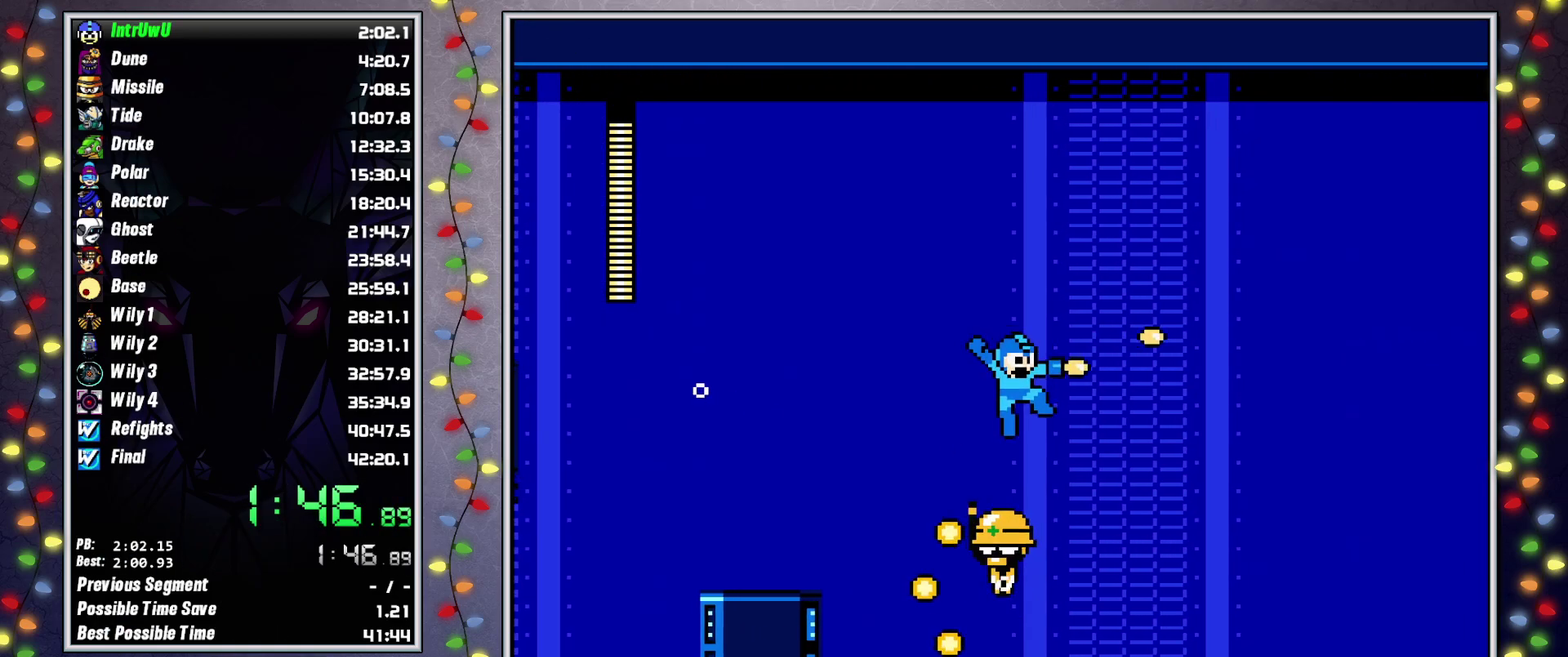
{"buttons": ["L1", "L2", "DPAD_UP", "DPAD_RIGHT"], "events": [[67, "X", "down"], [150, "X", "up"]]}
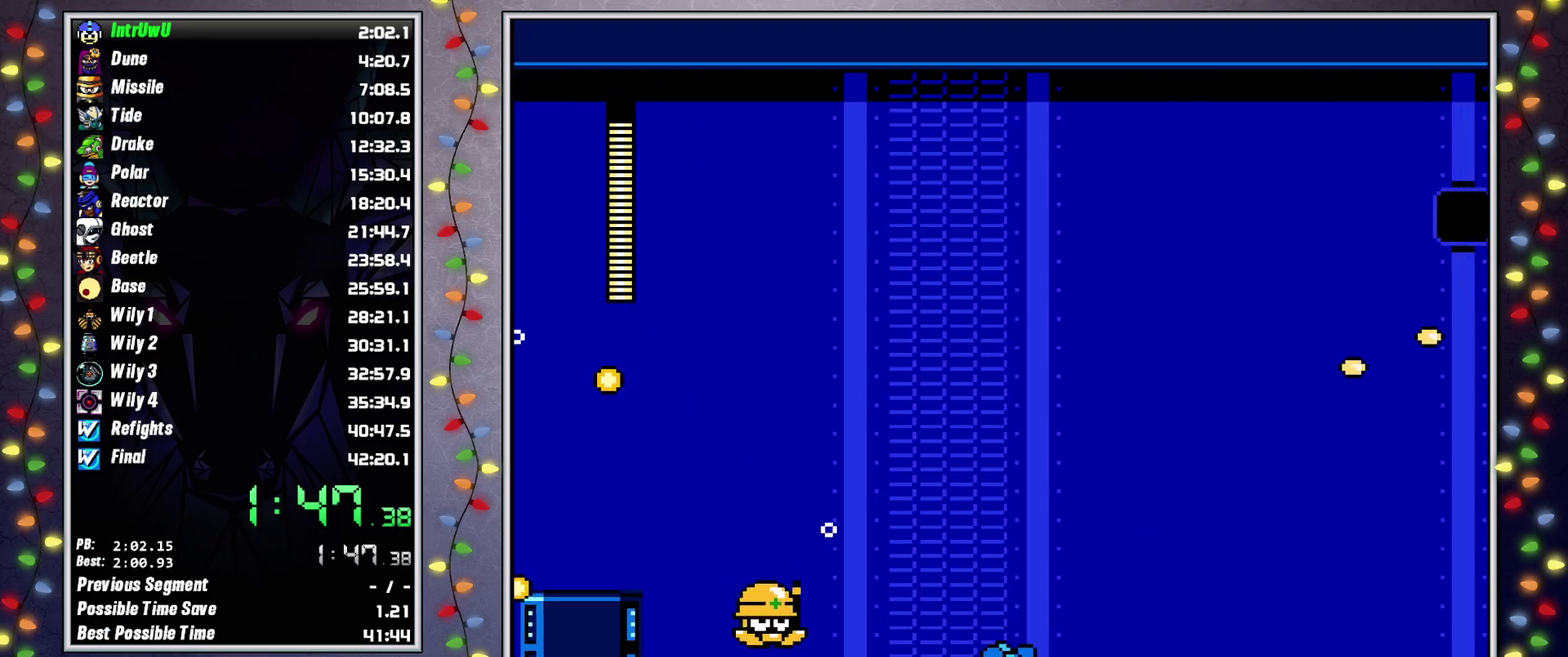
{"buttons": ["DPAD_RIGHT"], "events": [[217, "A", "down"], [250, "L1", "up"], [283, "L2", "up"], [350, "DPAD_UP", "up"], [500, "A", "up"]]}
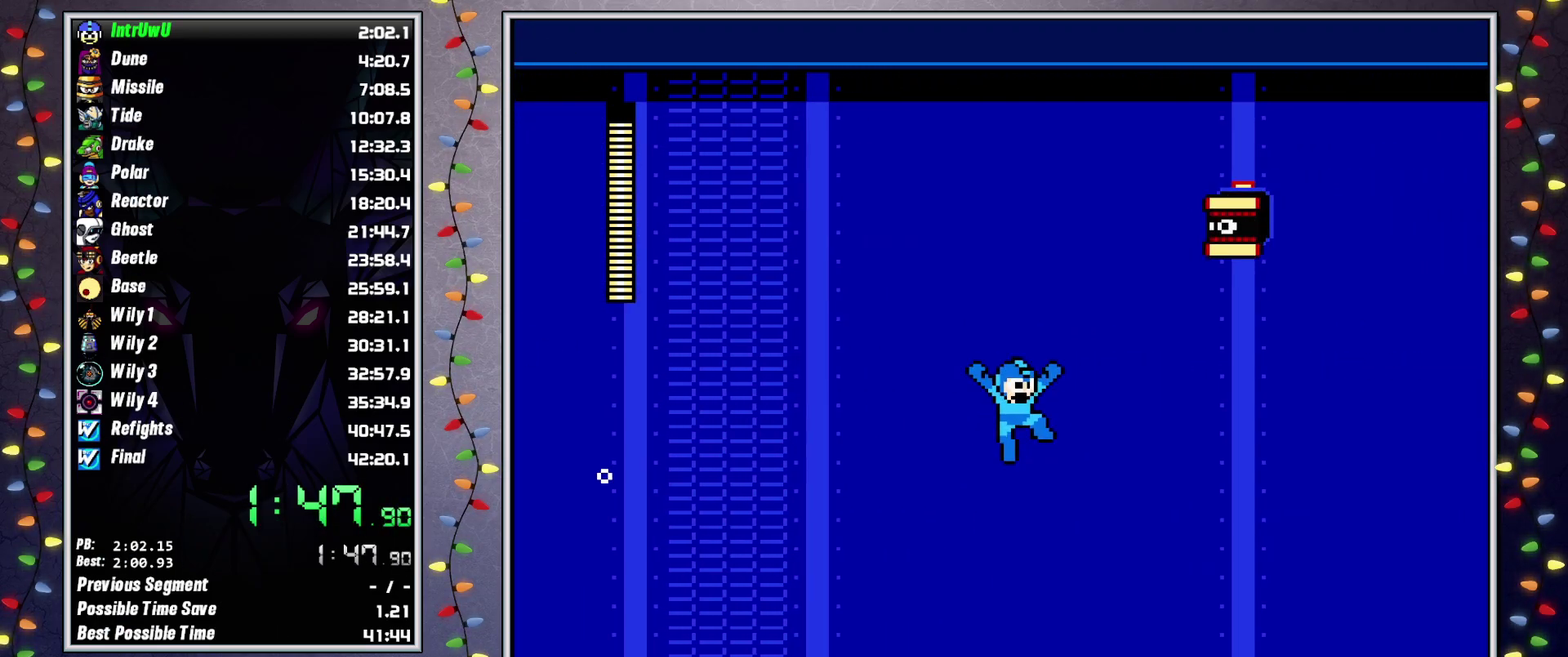
{"buttons": ["DPAD_RIGHT"], "events": [[83, "X", "down"], [150, "X", "up"], [217, "X", "down"], [300, "X", "up"]]}
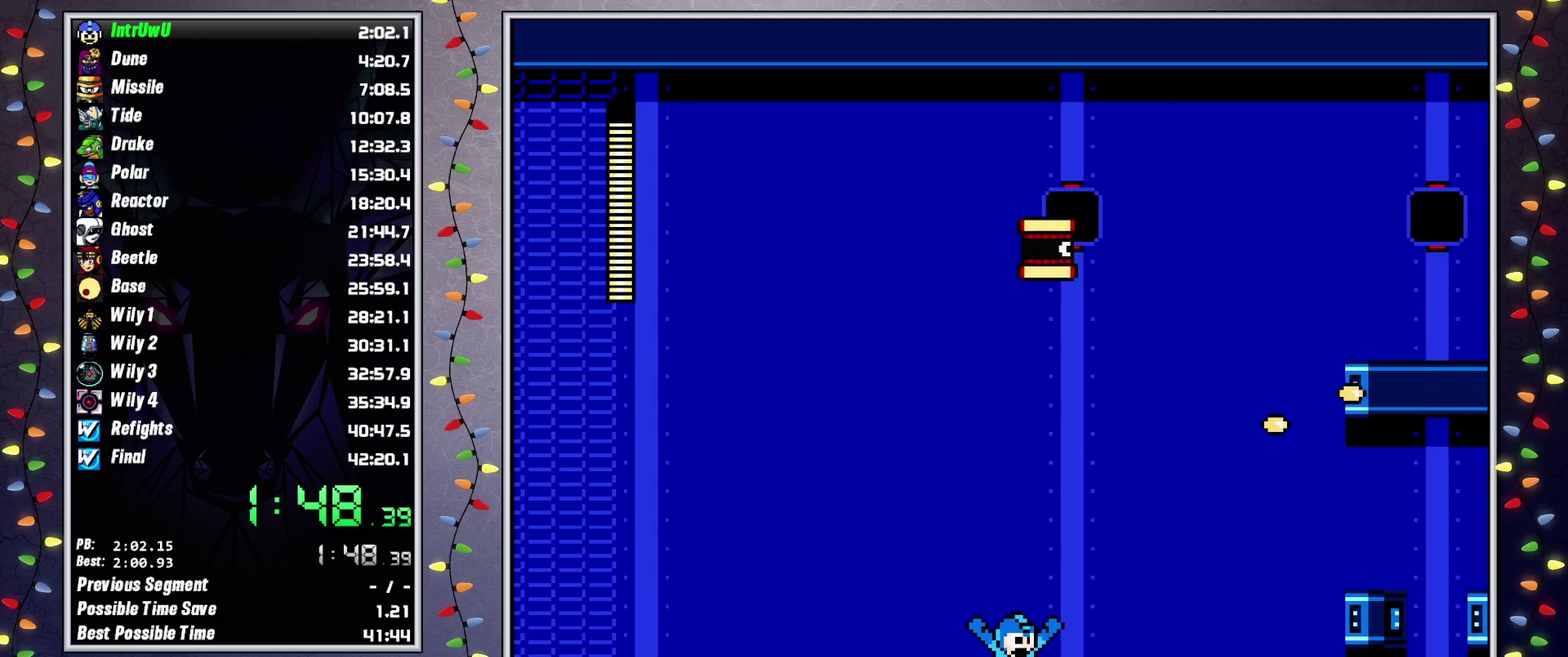
{"buttons": ["A", "DPAD_RIGHT"], "events": [[67, "L2", "down"], [217, "L2", "up"], [350, "A", "down"]]}
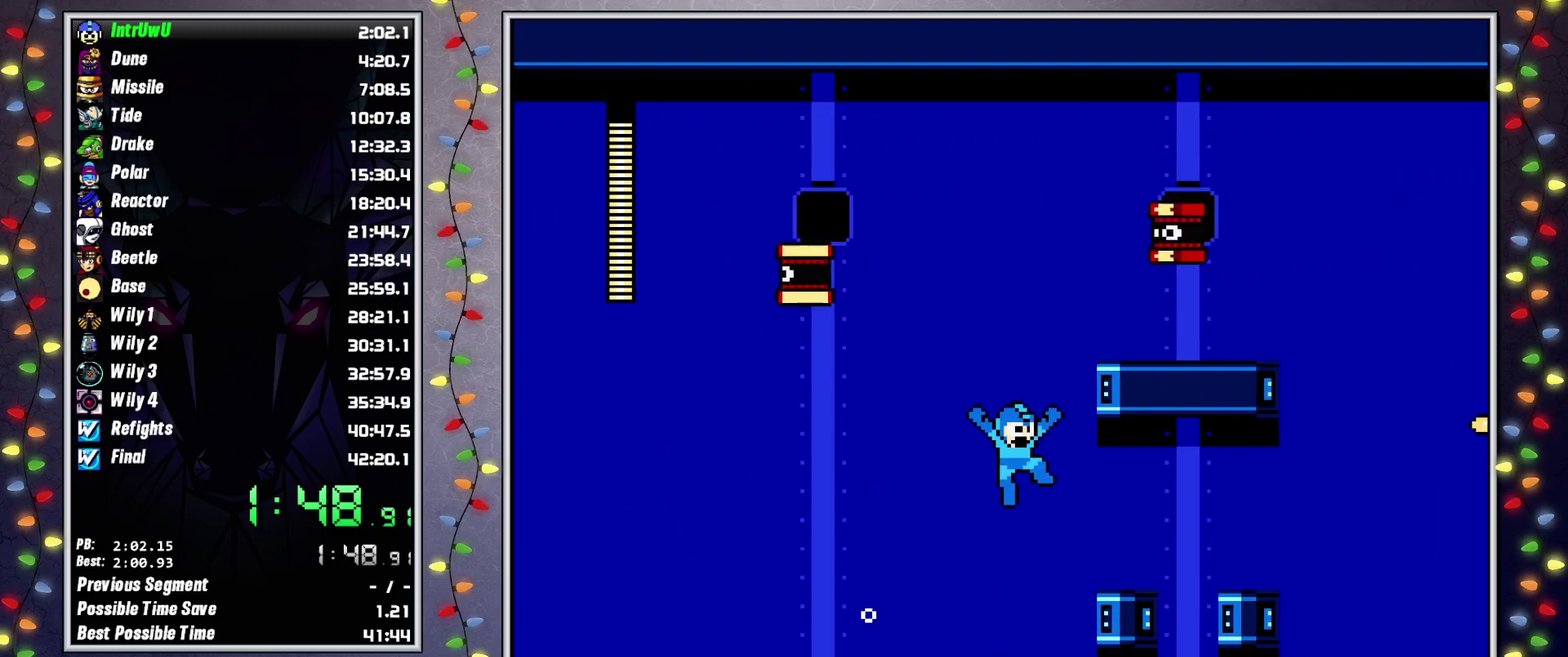
{"buttons": ["L2", "DPAD_RIGHT"], "events": [[50, "A", "up"], [400, "L2", "down"], [433, "DPAD_UP", "down"], [483, "DPAD_UP", "up"]]}
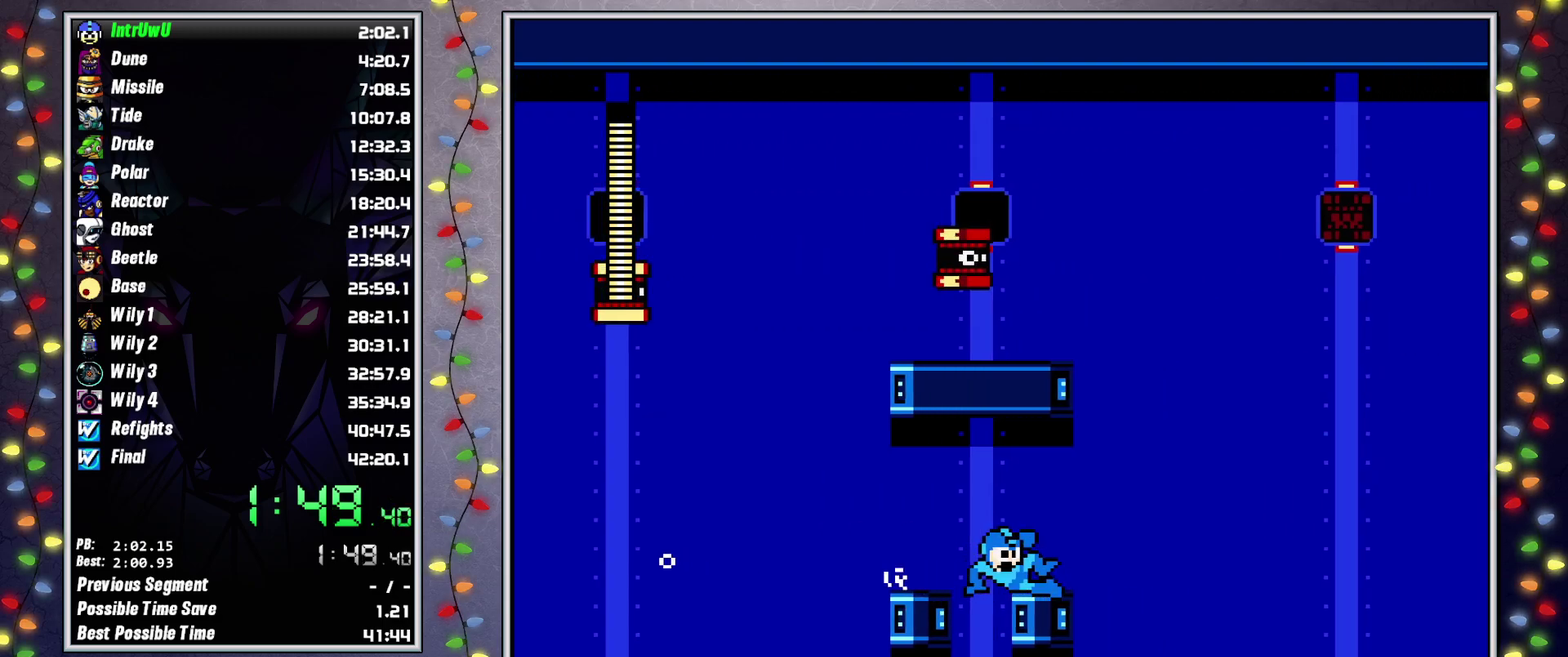
{"buttons": ["DPAD_RIGHT"], "events": [[17, "L2", "up"], [167, "A", "down"], [250, "A", "up"], [333, "X", "down"], [417, "X", "up"]]}
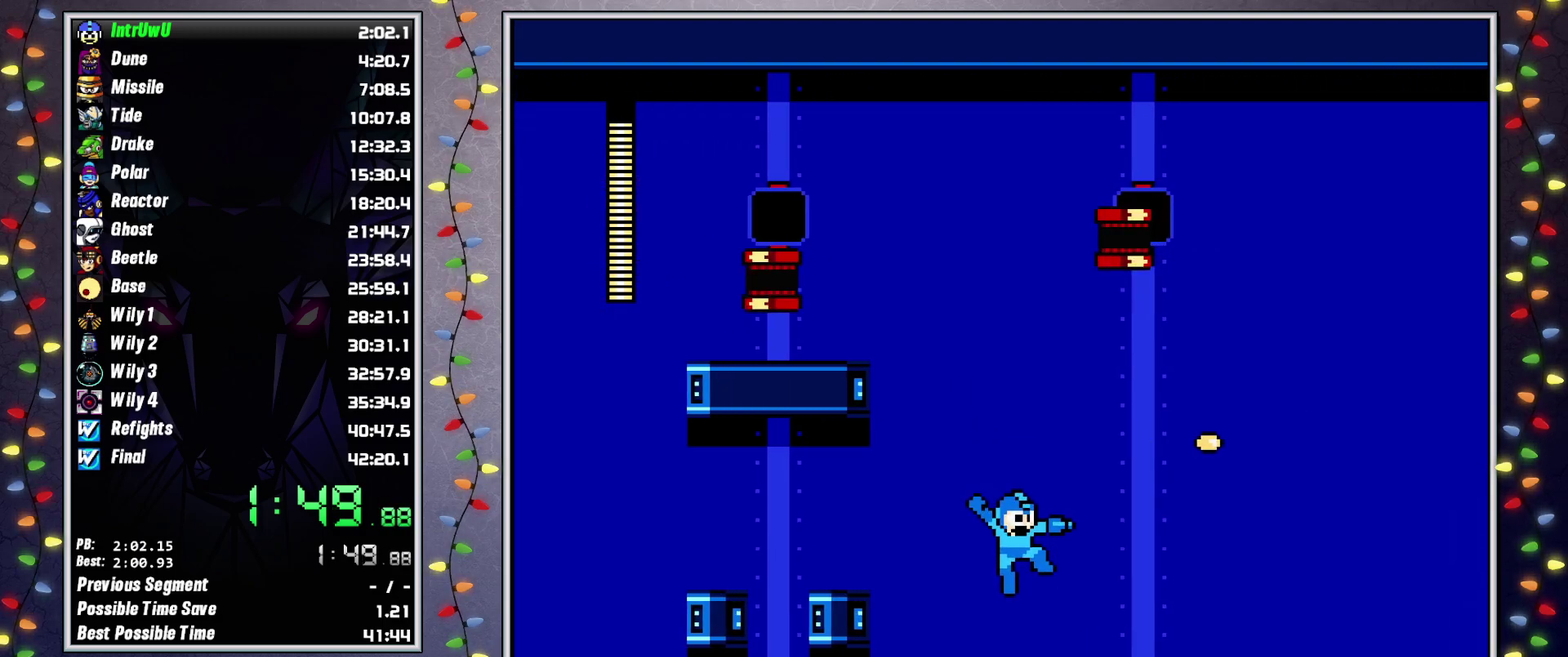
{"buttons": ["DPAD_RIGHT"], "events": [[250, "L2", "down"], [267, "DPAD_UP", "down"], [350, "DPAD_UP", "up"], [367, "L2", "up"]]}
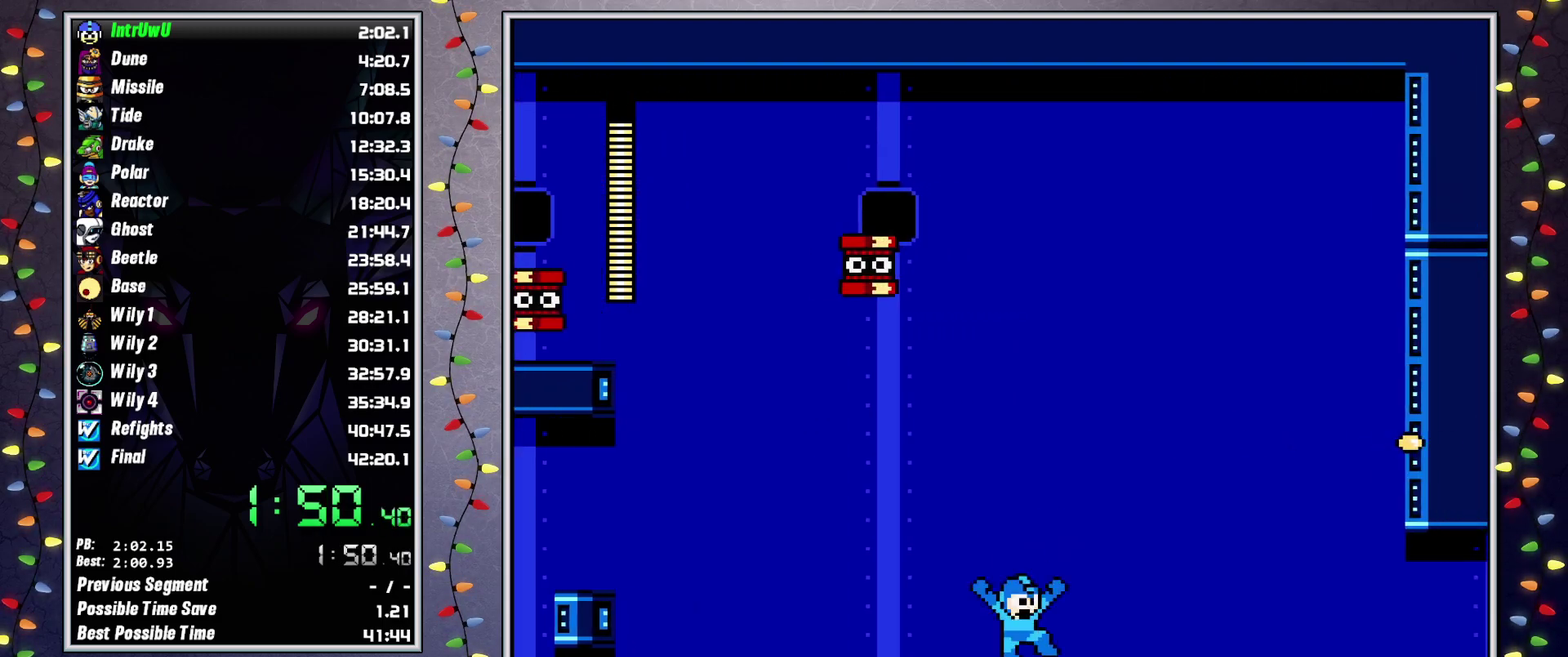
{"buttons": ["A", "DPAD_RIGHT"], "events": [[33, "A", "down"]]}
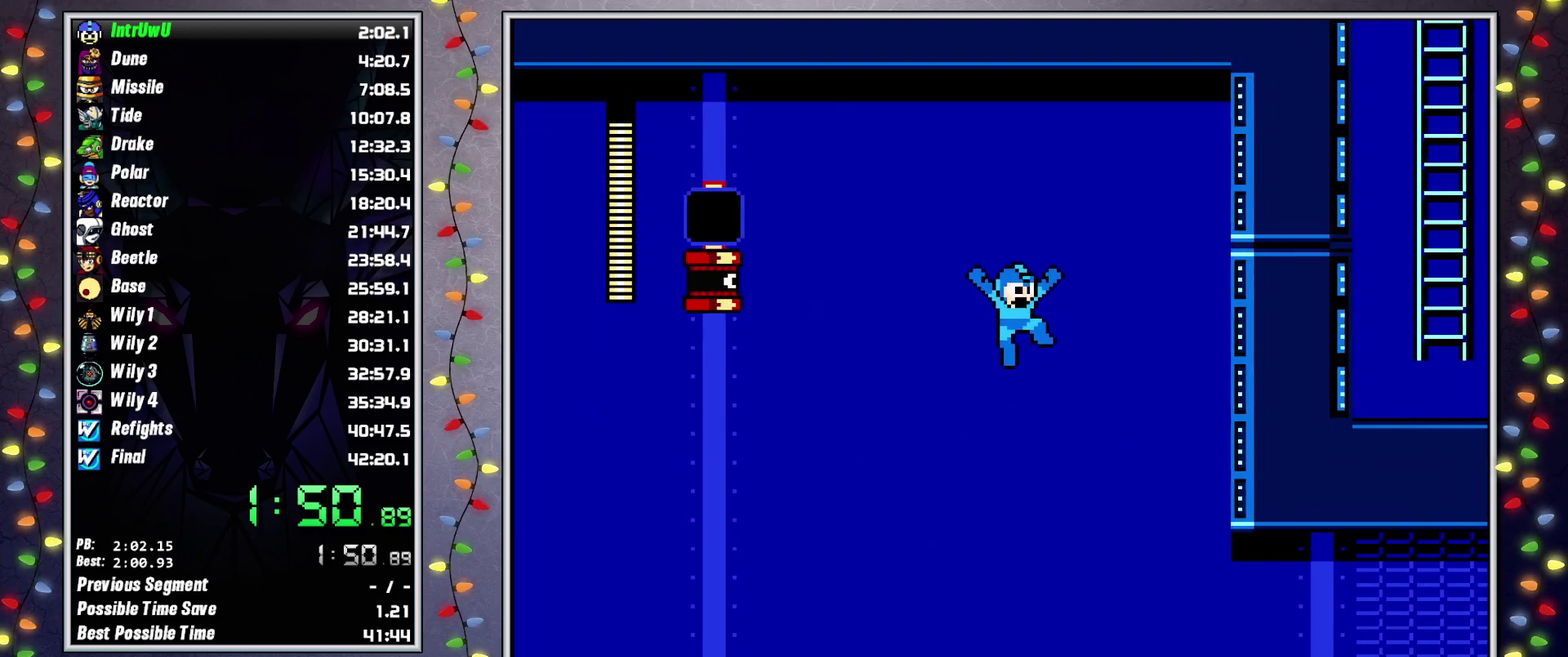
{"buttons": ["DPAD_RIGHT"], "events": [[67, "A", "up"], [183, "X", "down"], [233, "X", "up"], [317, "X", "down"], [400, "X", "up"]]}
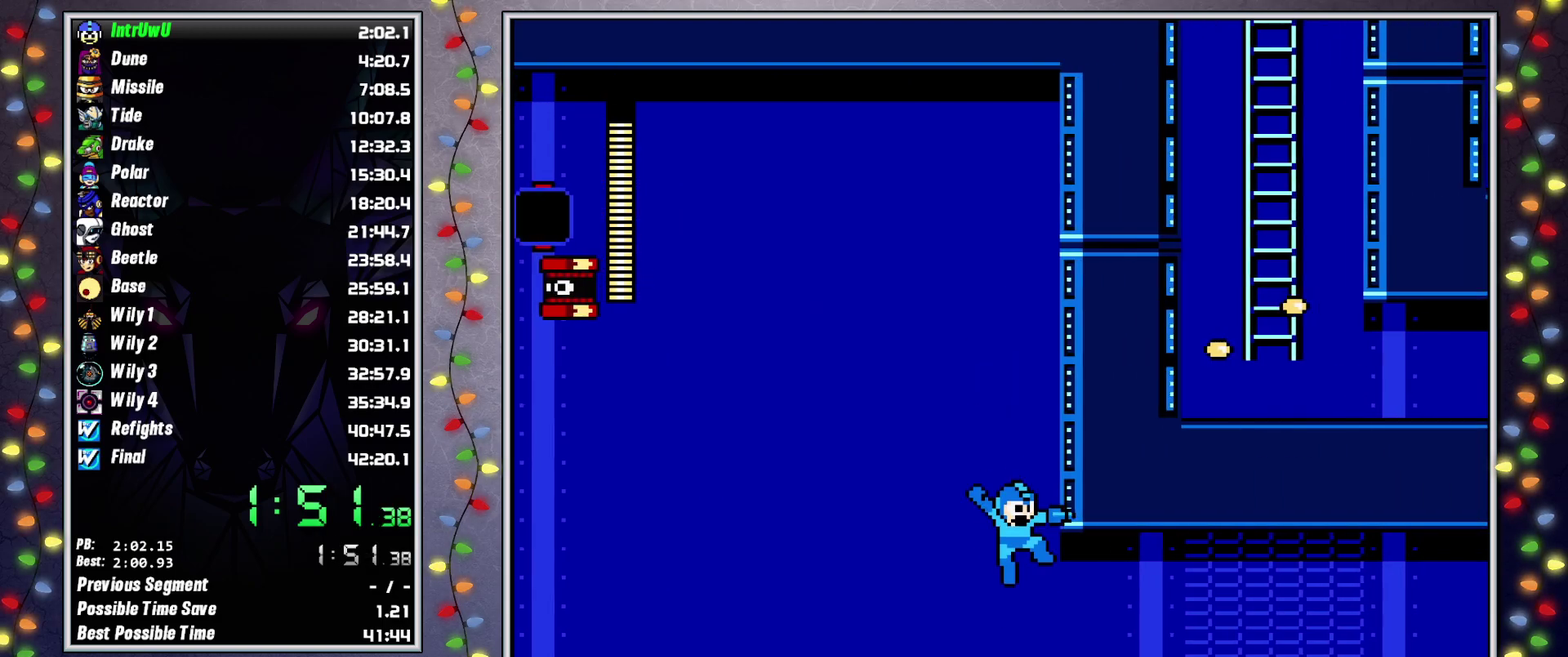
{"buttons": ["DPAD_RIGHT"], "events": [[250, "L2", "down"], [350, "L2", "up"]]}
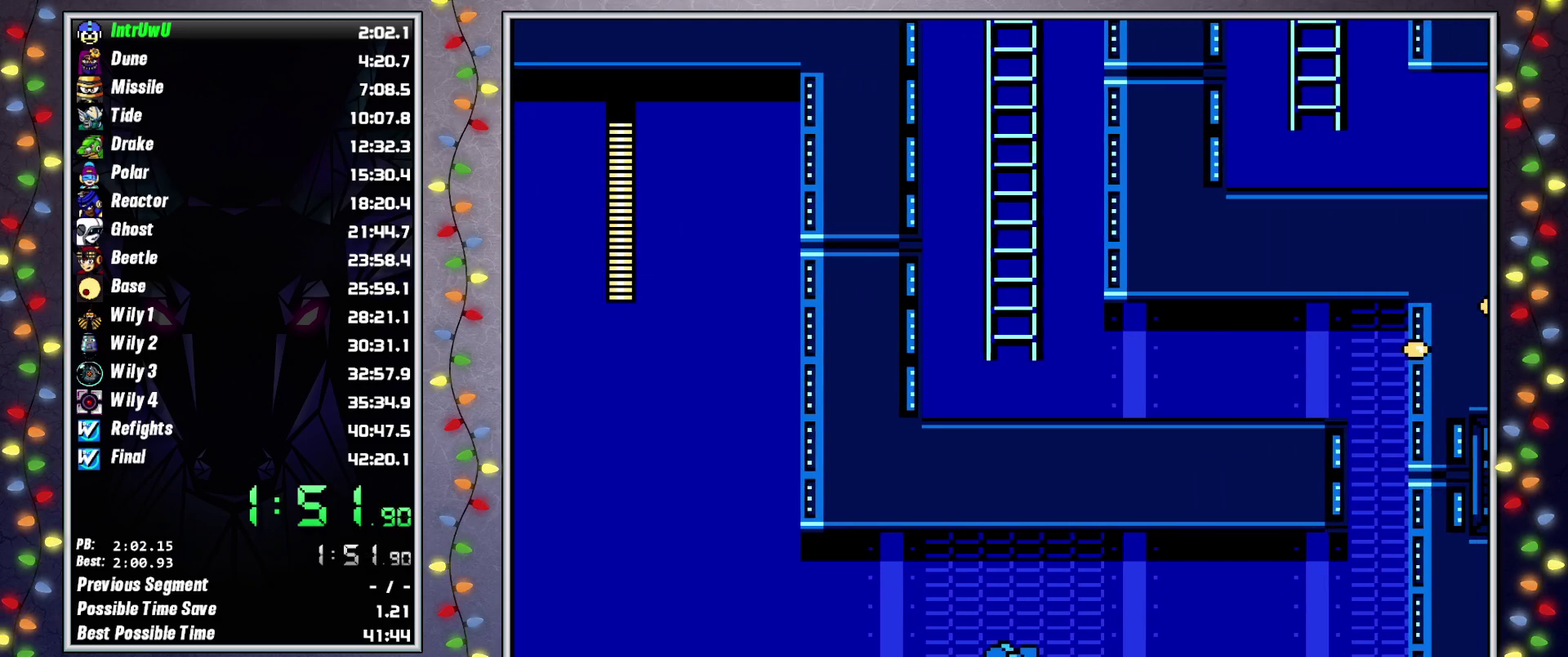
{"buttons": ["DPAD_RIGHT"], "events": [[217, "L2", "down"], [233, "DPAD_UP", "down"], [317, "DPAD_UP", "up"], [350, "L2", "up"]]}
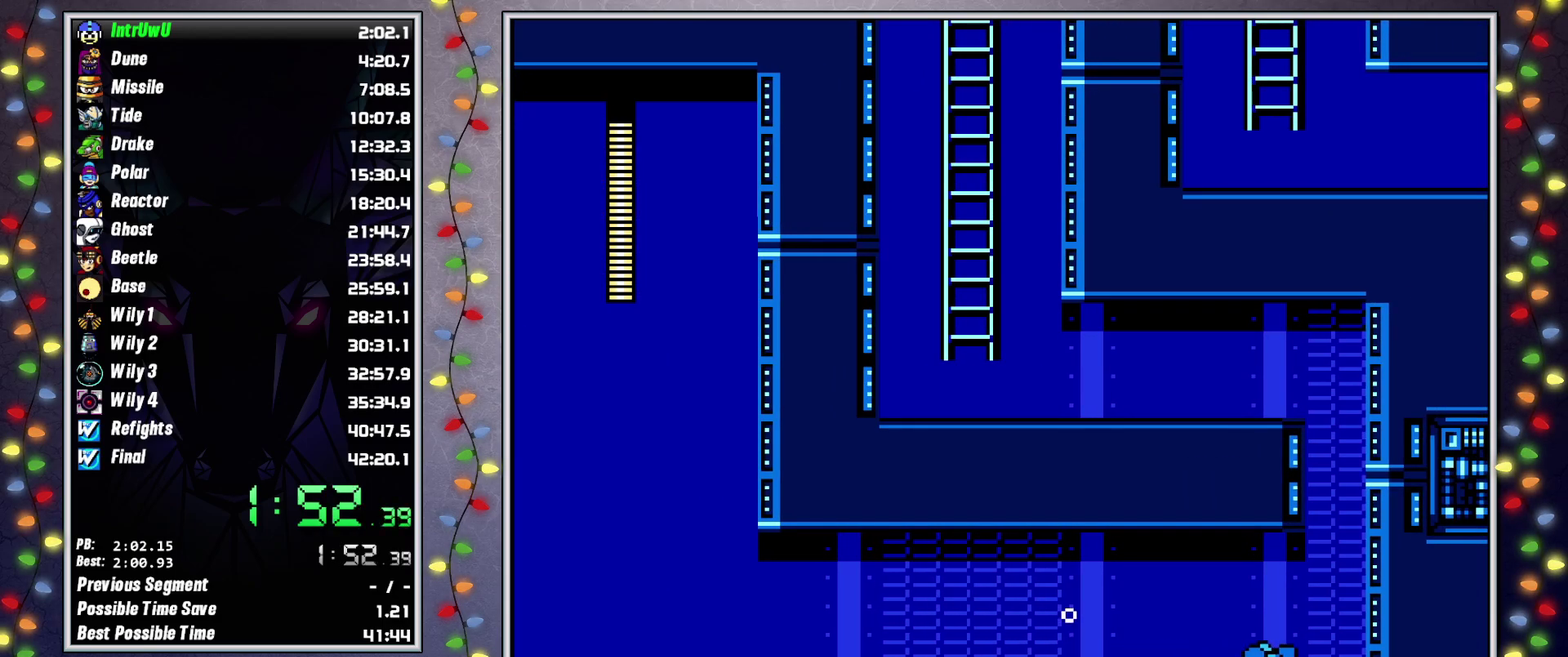
{"buttons": ["A", "DPAD_LEFT"], "events": [[117, "A", "down"], [267, "DPAD_RIGHT", "up"], [283, "DPAD_LEFT", "down"]]}
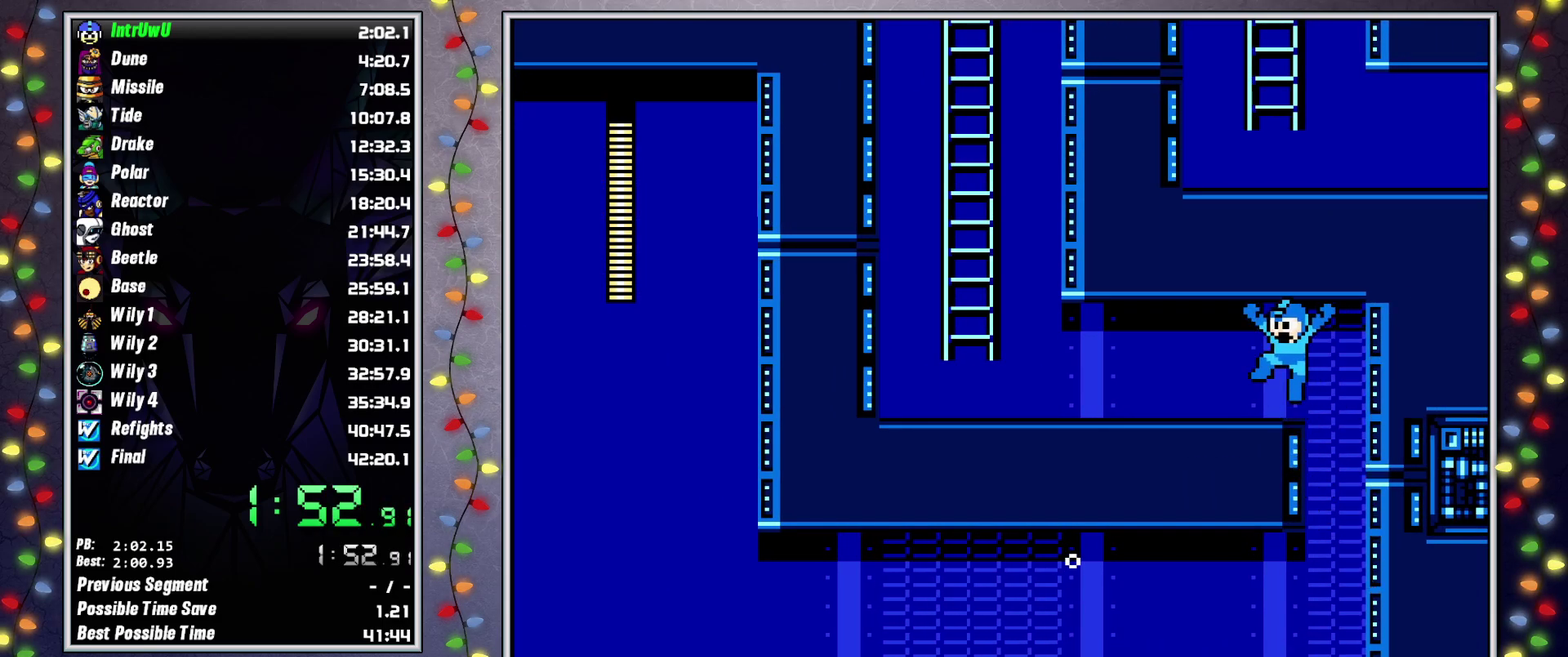
{"buttons": ["DPAD_LEFT"], "events": [[33, "A", "up"], [233, "L2", "down"], [383, "L2", "up"]]}
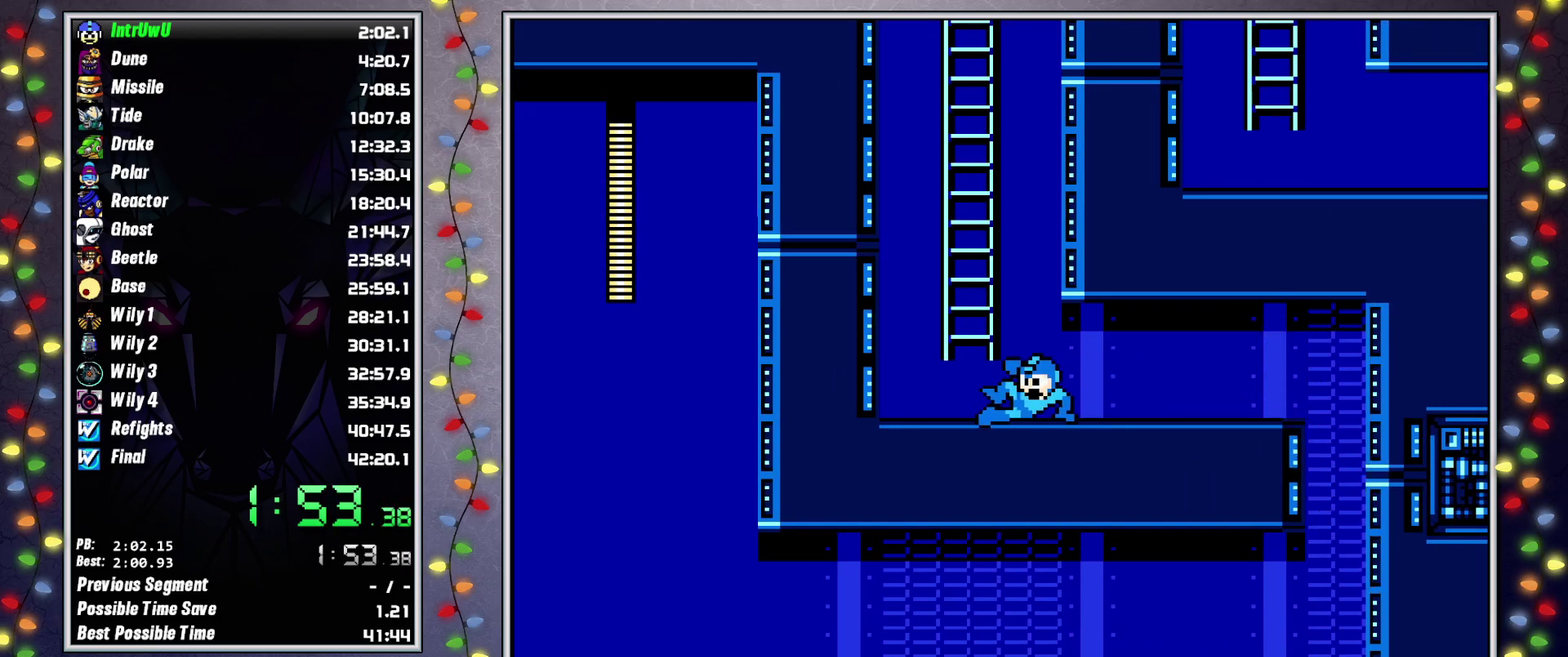
{"buttons": ["A", "DPAD_UP"], "events": [[67, "A", "down"], [250, "DPAD_LEFT", "up"], [483, "DPAD_UP", "down"]]}
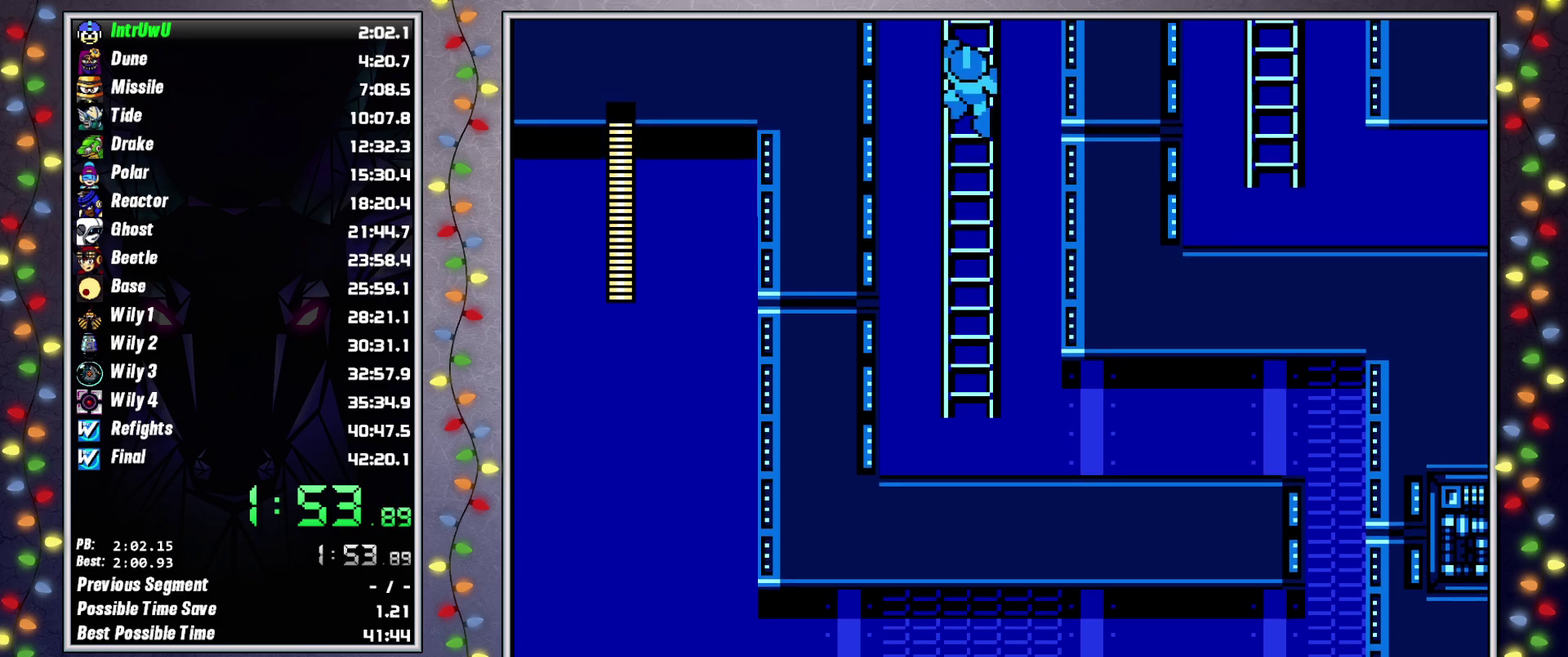
{"buttons": ["DPAD_UP", "DPAD_LEFT"], "events": [[100, "A", "up"], [200, "X", "down"], [300, "X", "up"], [367, "DPAD_LEFT", "down"]]}
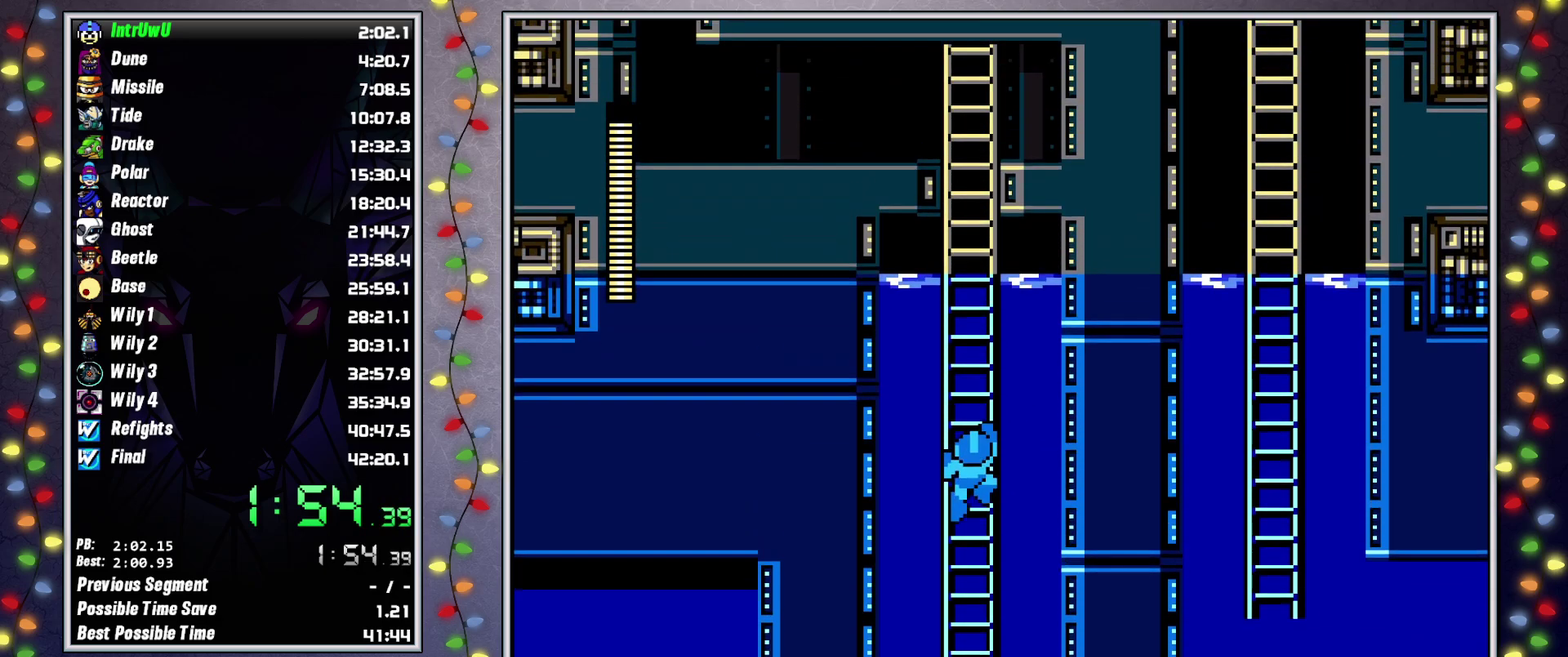
{"buttons": ["DPAD_UP", "DPAD_LEFT"], "events": [[33, "L2", "down"], [133, "L2", "up"]]}